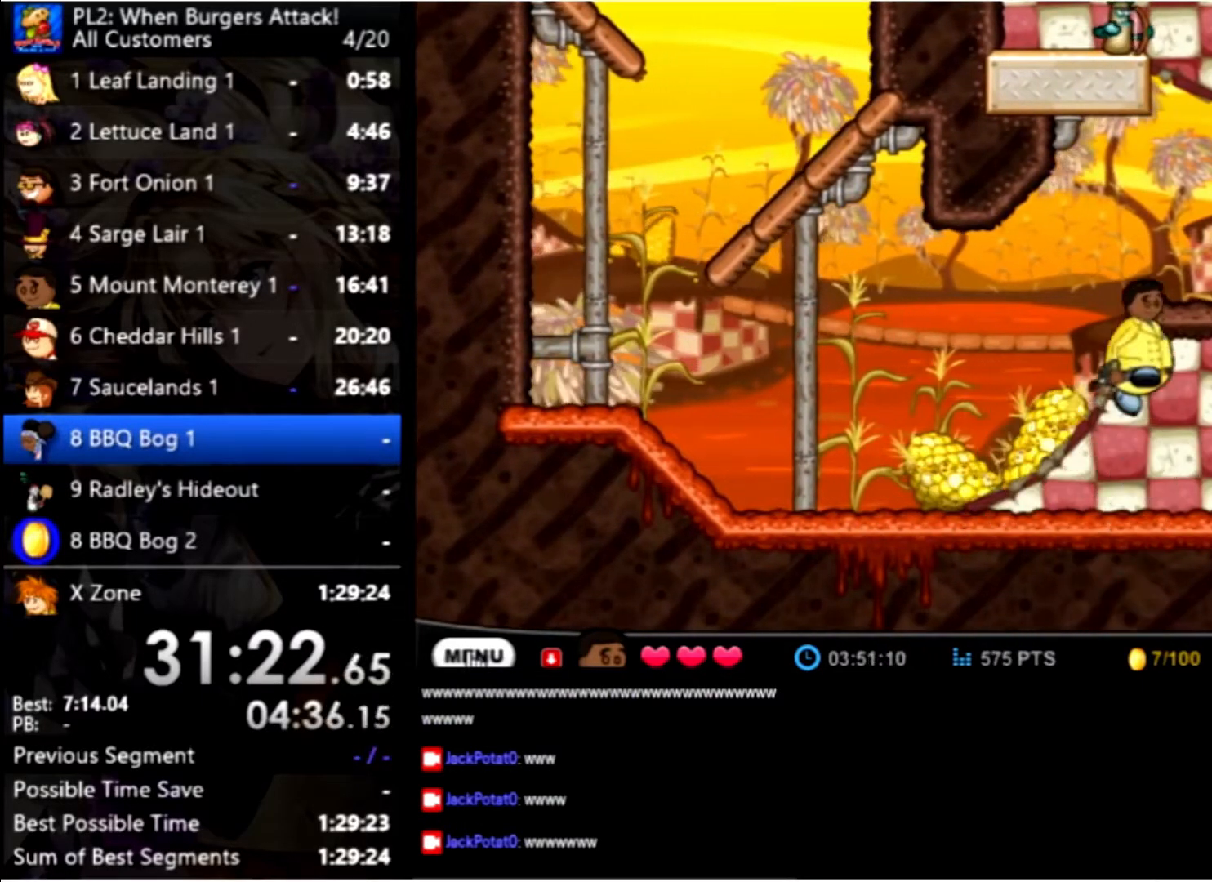
Gameplay with keyboard and mouse; each line is a JSON object with the keys and mouse buttons held at the frame after it. "events" lists presses ("down") and releases ("up") of "down", "left", "right", "space", "up", "mouse_left" and "mouse_right" between this image and that frame as [ms after this image, input, new state], when the widget could be followed in between. "mouse_left", "mouse_right" = the "left", "right" buttons of the "mouse" list. No other keys are recorded. Mouse movement is not recorded.
{"keys": ["left"], "mouse": [], "events": [[233, "right", "down"], [266, "up", "up"], [499, "left", "down"], [499, "right", "up"]]}
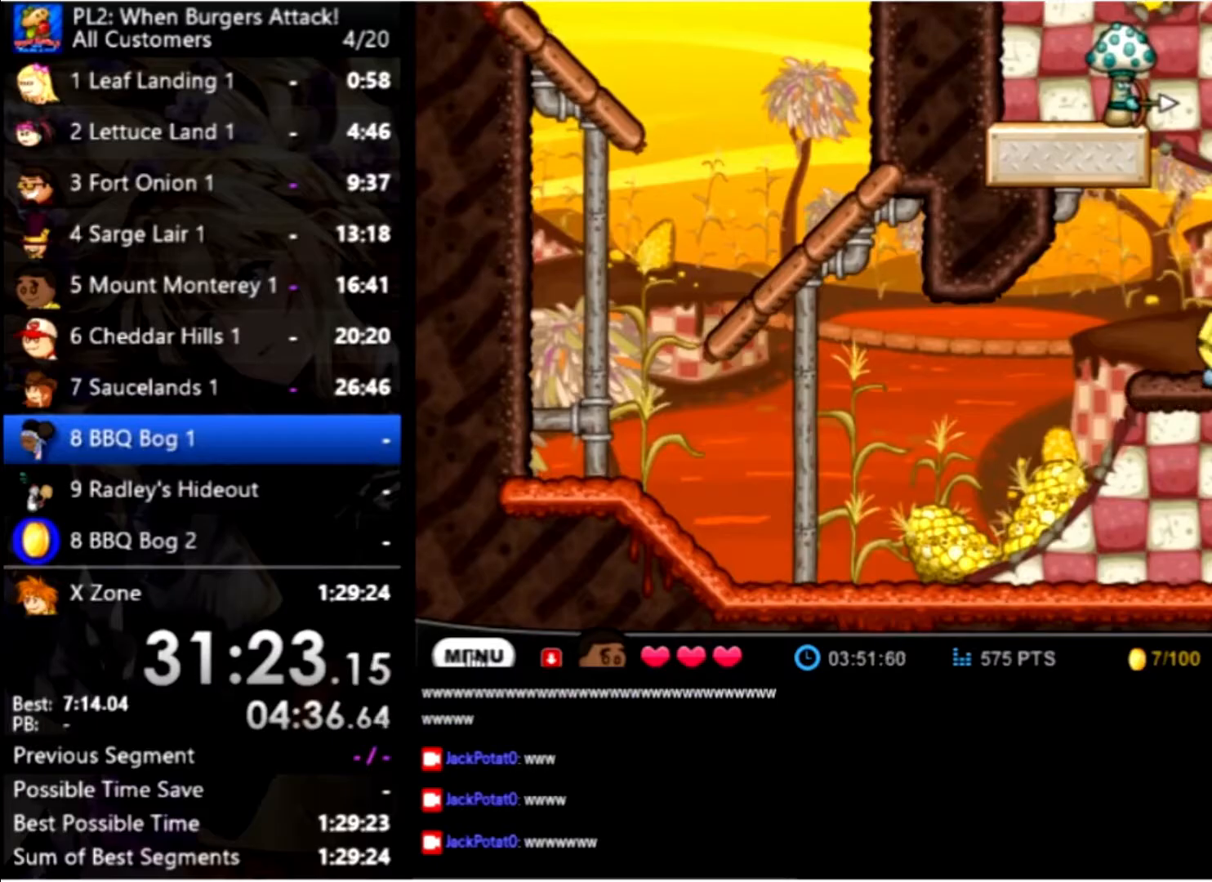
{"keys": [], "mouse": [], "events": [[100, "left", "up"], [200, "up", "down"], [300, "space", "down"], [400, "space", "up"], [400, "up", "up"]]}
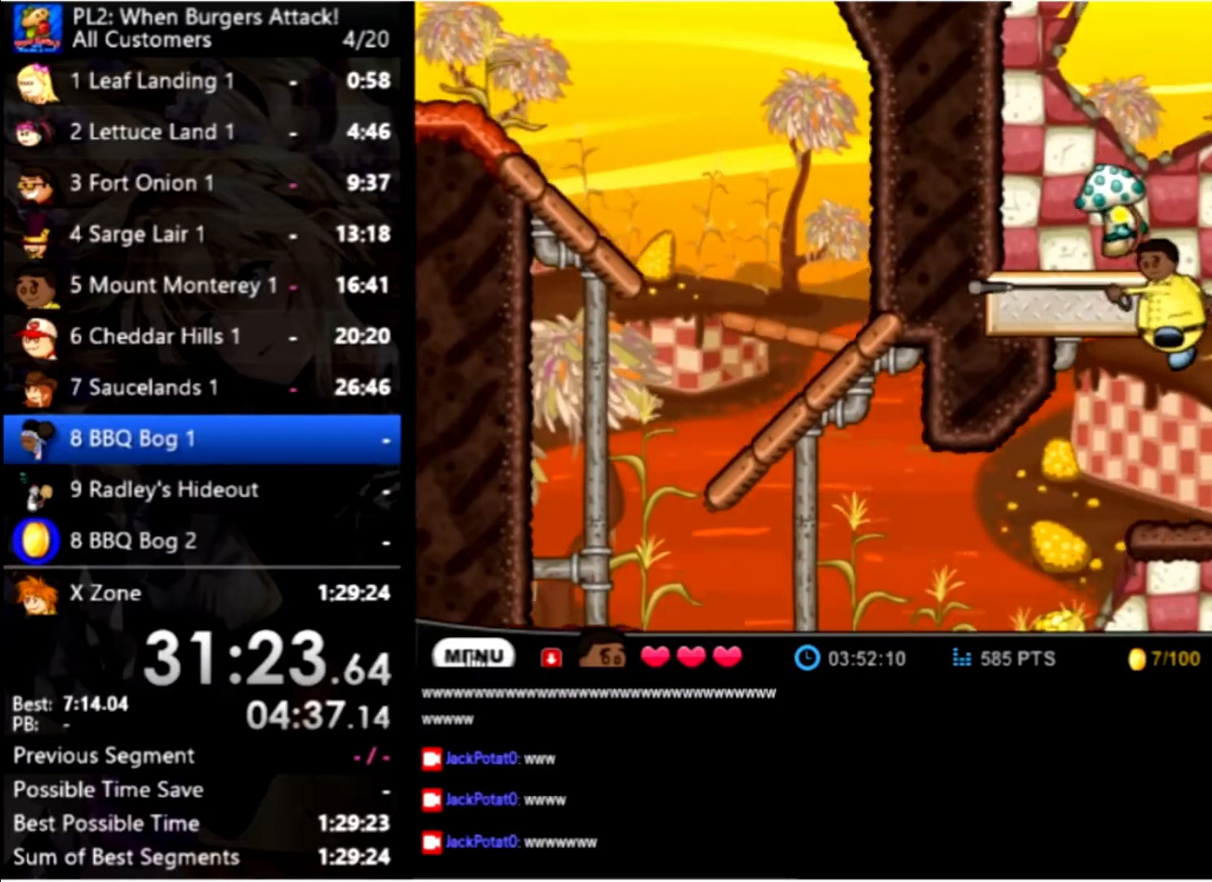
{"keys": ["right", "up"], "mouse": [], "events": [[434, "right", "down"], [500, "up", "down"]]}
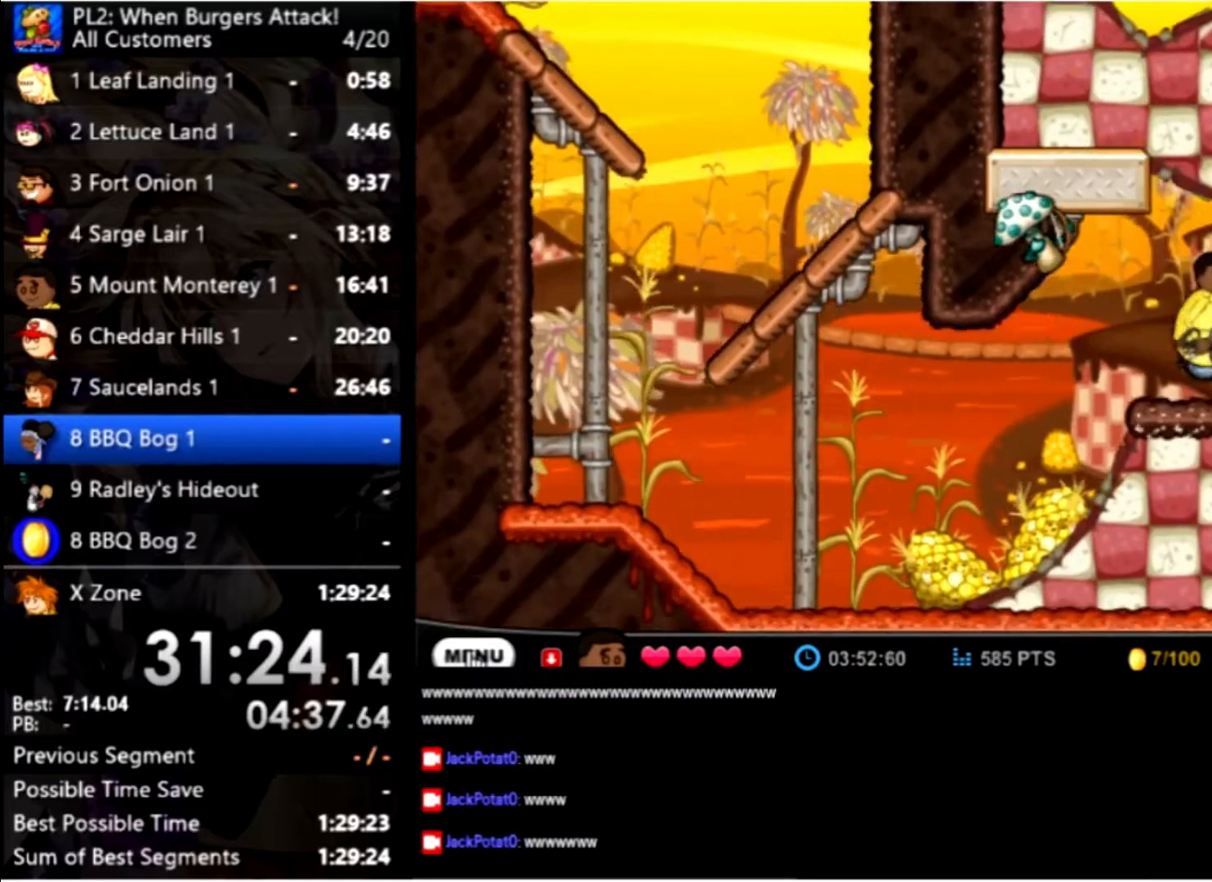
{"keys": [], "mouse": [], "events": [[167, "up", "up"], [334, "right", "up"]]}
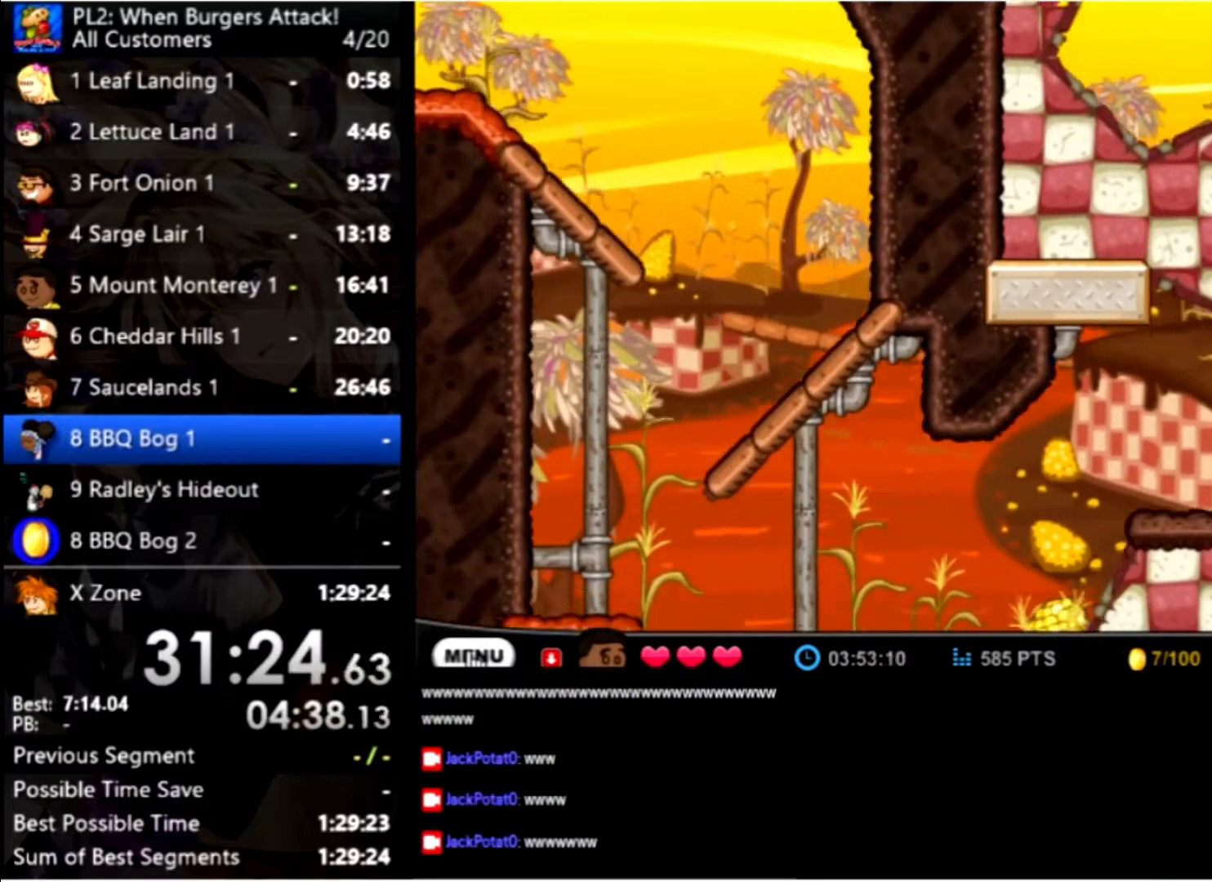
{"keys": ["left", "up"], "mouse": [], "events": [[100, "left", "down"], [234, "up", "down"]]}
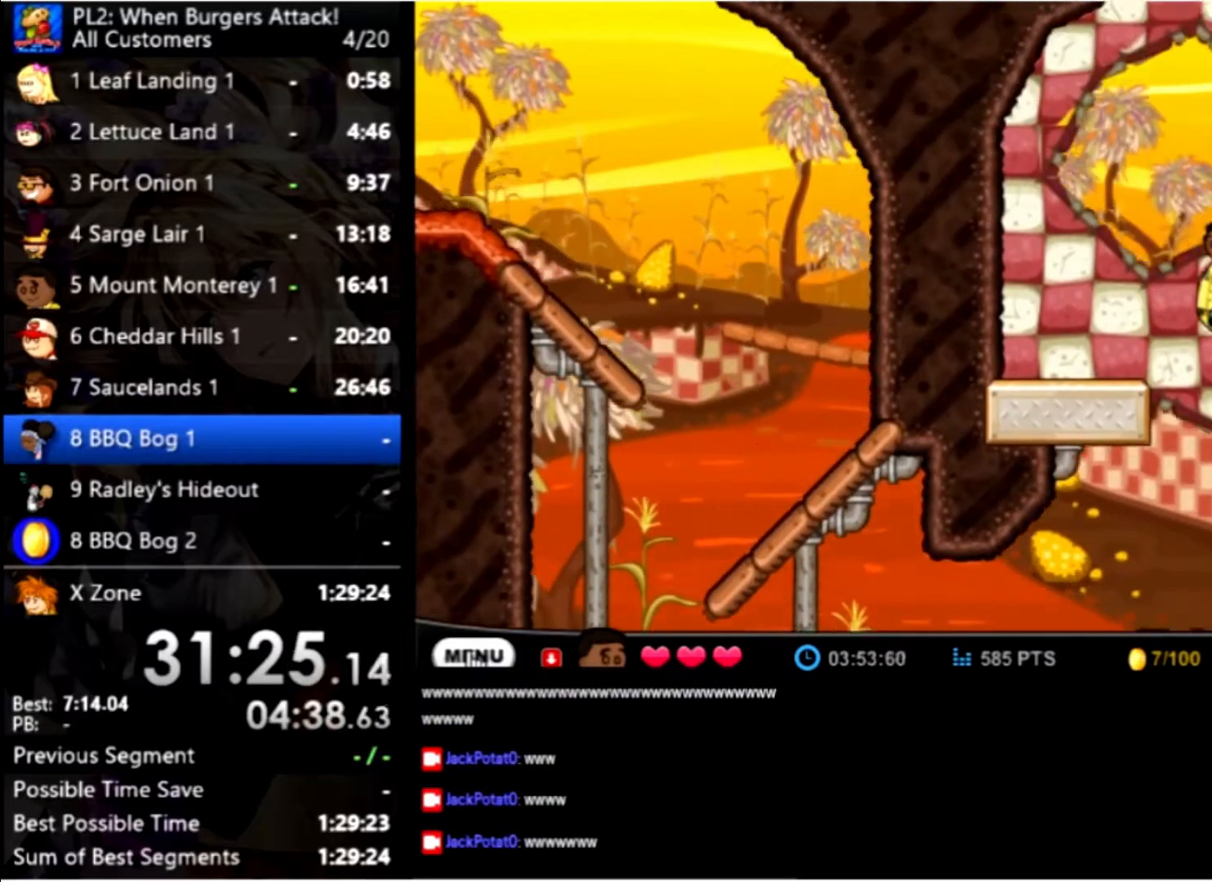
{"keys": ["left"], "mouse": [], "events": [[200, "up", "up"]]}
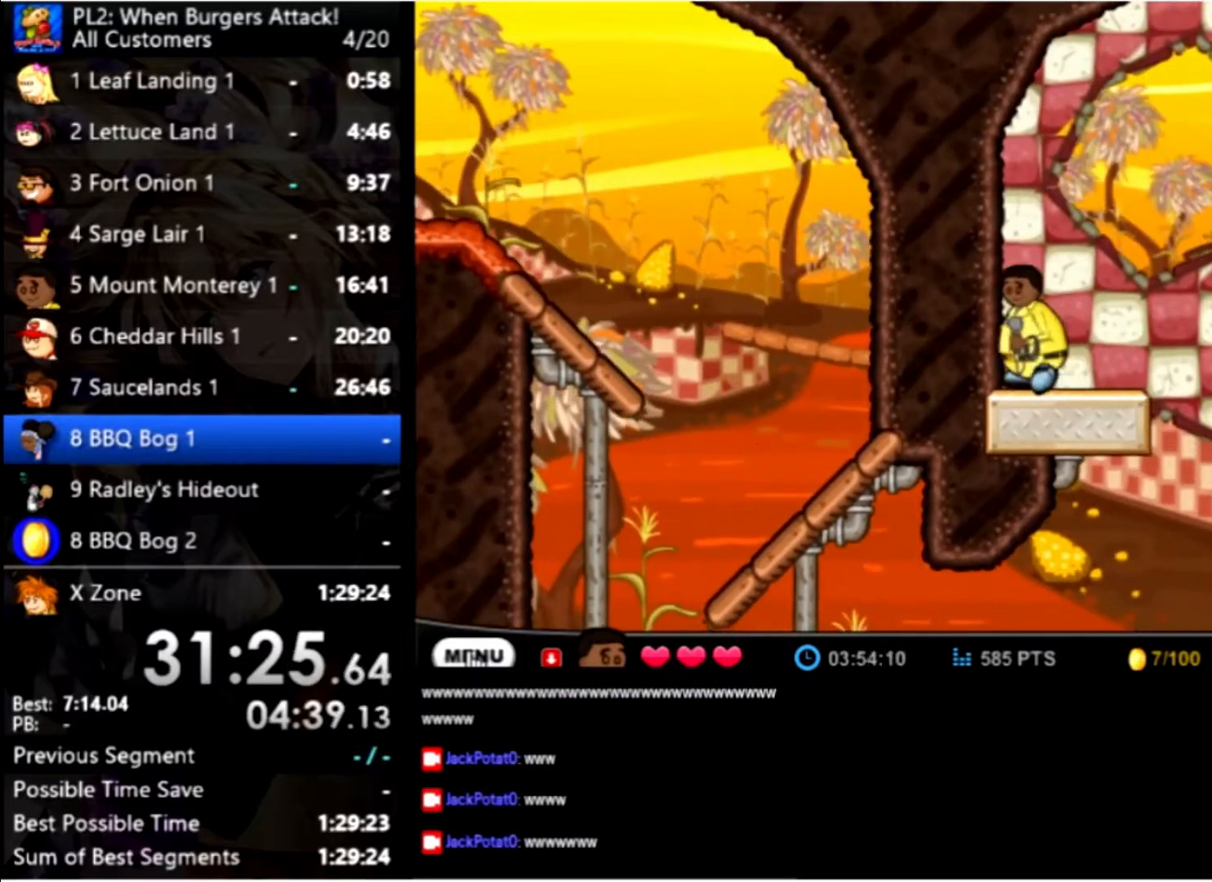
{"keys": ["right", "up"], "mouse": [], "events": [[34, "left", "up"], [100, "right", "down"], [367, "up", "down"]]}
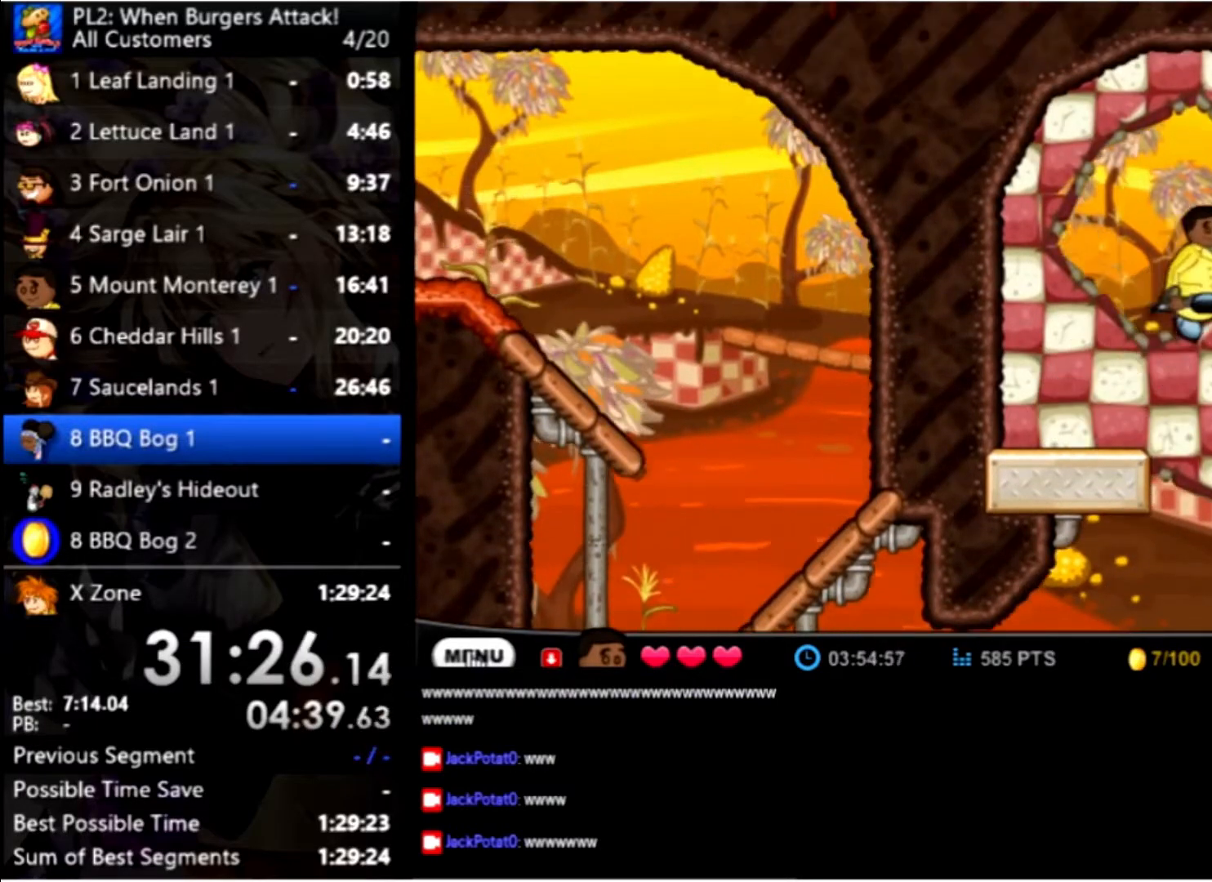
{"keys": ["right", "up"], "mouse": [], "events": []}
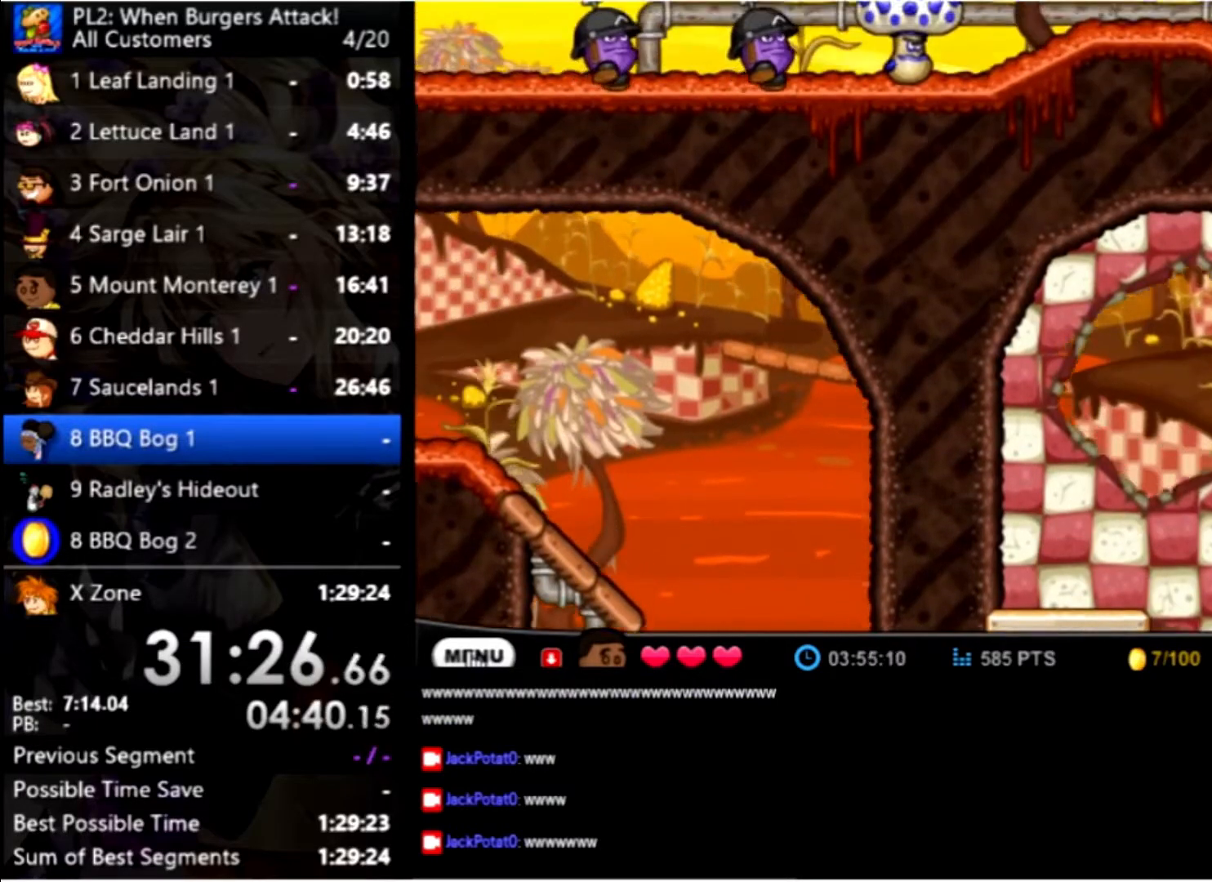
{"keys": [], "mouse": [], "events": [[267, "right", "up"], [400, "up", "up"]]}
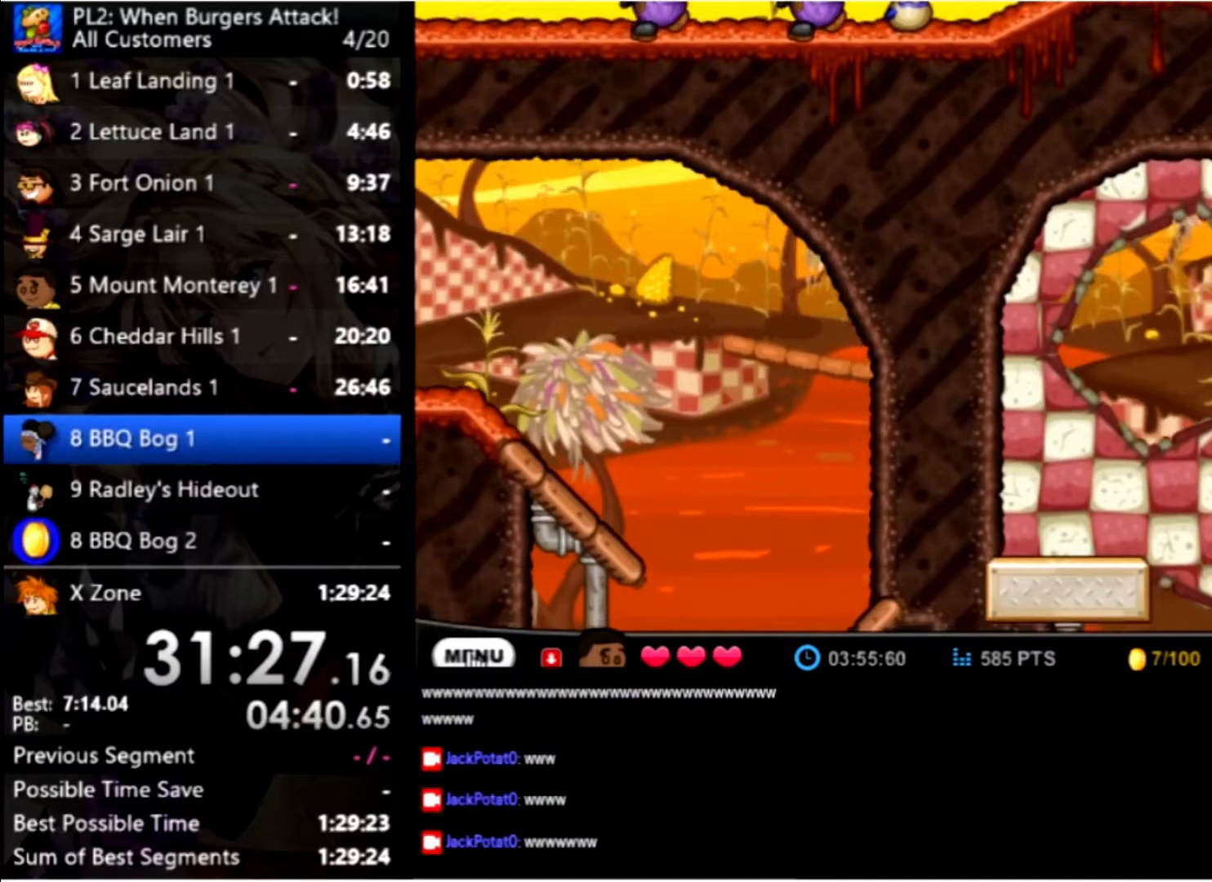
{"keys": ["left", "up"], "mouse": [], "events": [[34, "up", "down"], [367, "left", "down"]]}
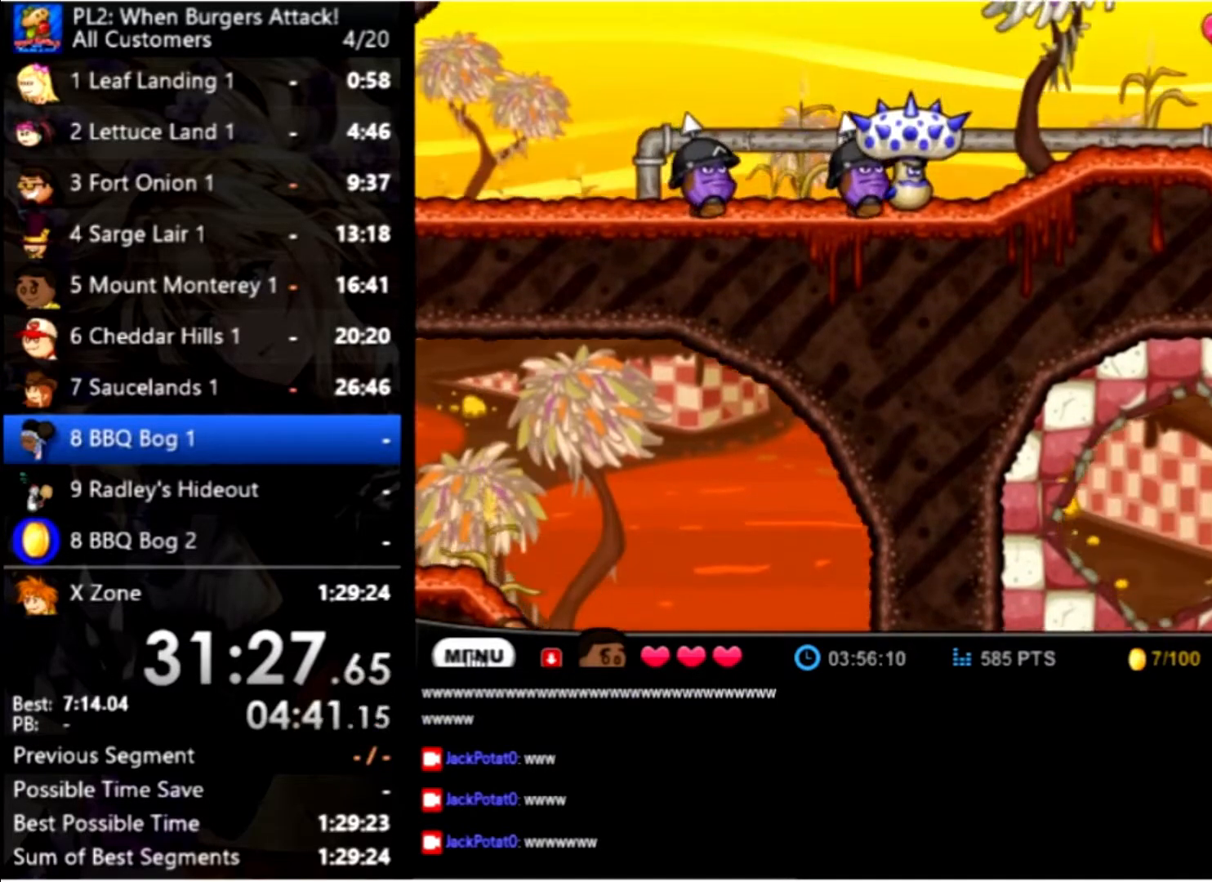
{"keys": ["up"], "mouse": [], "events": [[67, "left", "up"]]}
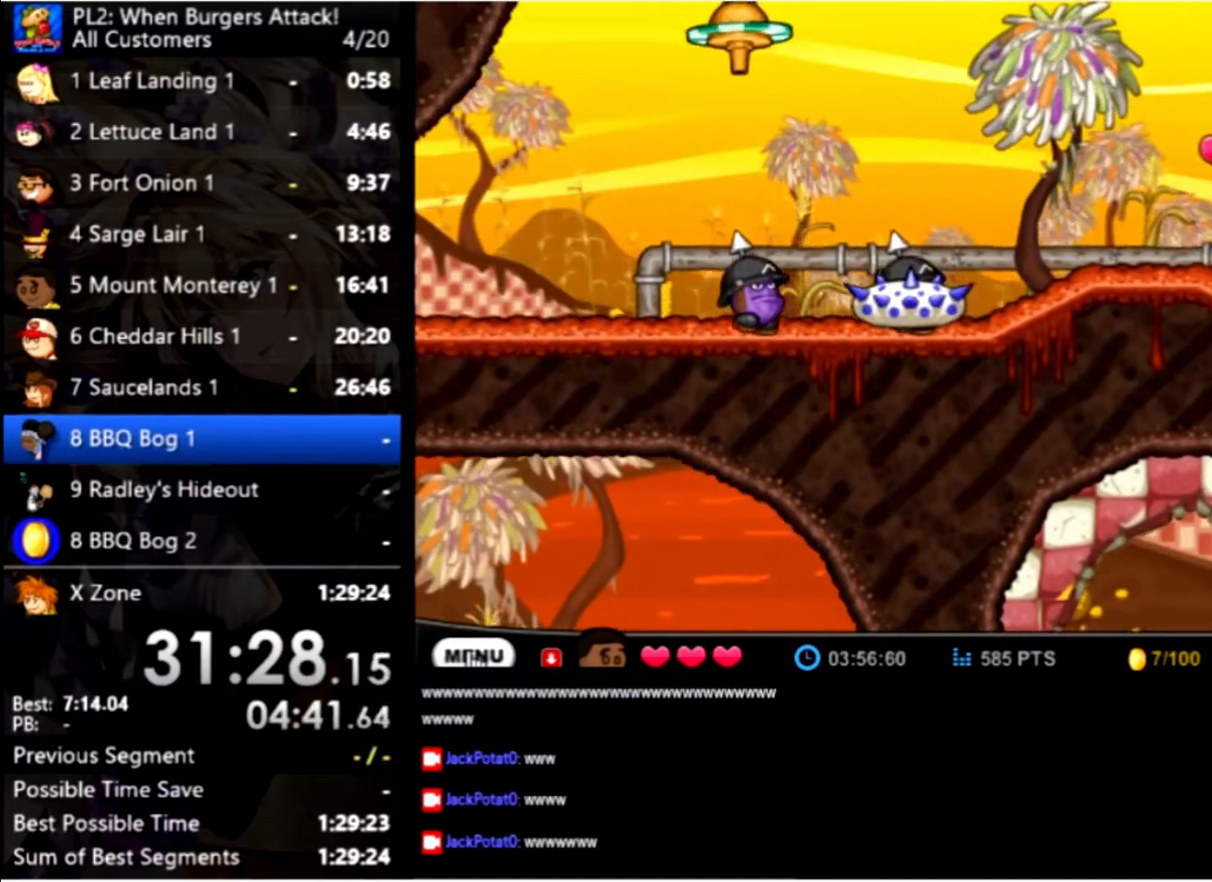
{"keys": ["left"], "mouse": [], "events": [[301, "left", "down"], [434, "up", "up"]]}
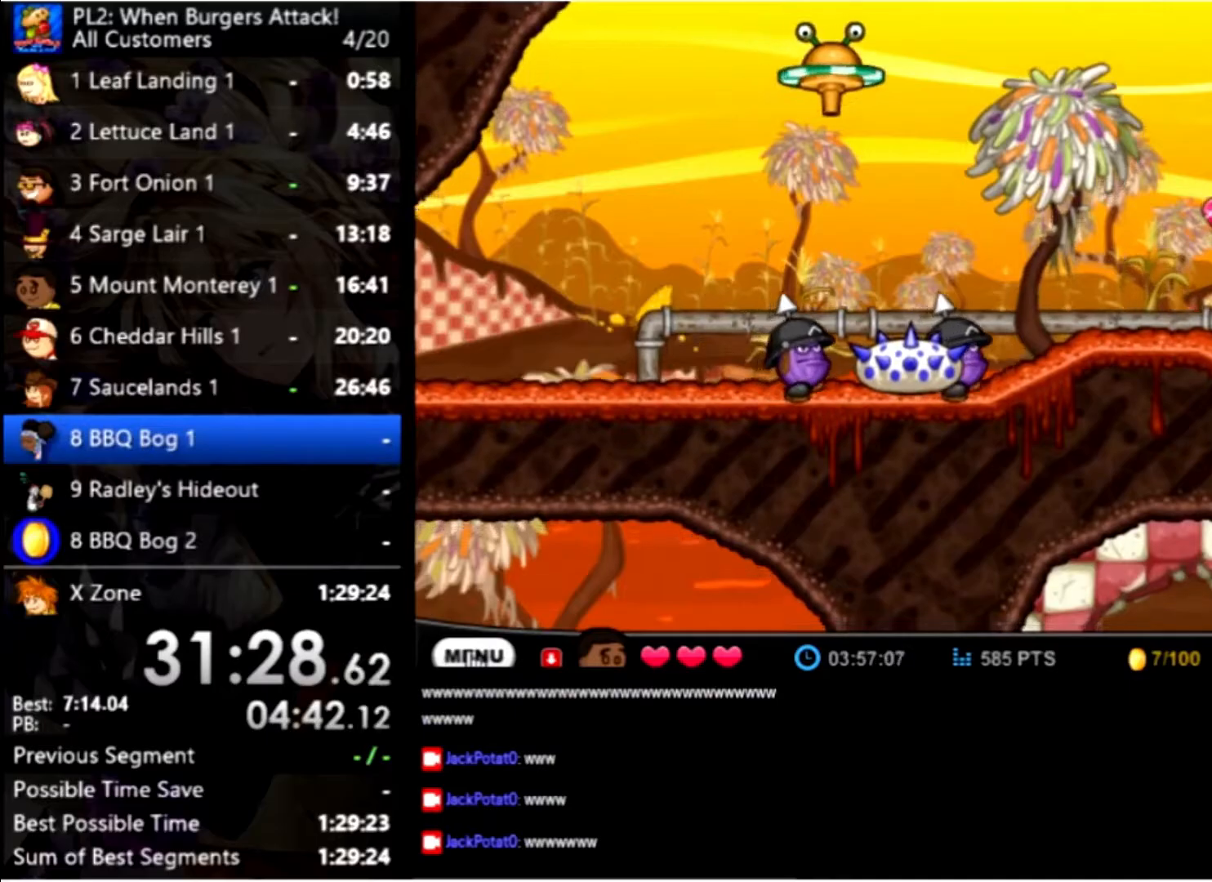
{"keys": ["space"], "mouse": [], "events": [[200, "left", "up"], [200, "up", "down"], [300, "space", "down"], [366, "up", "up"], [400, "space", "up"], [500, "space", "down"]]}
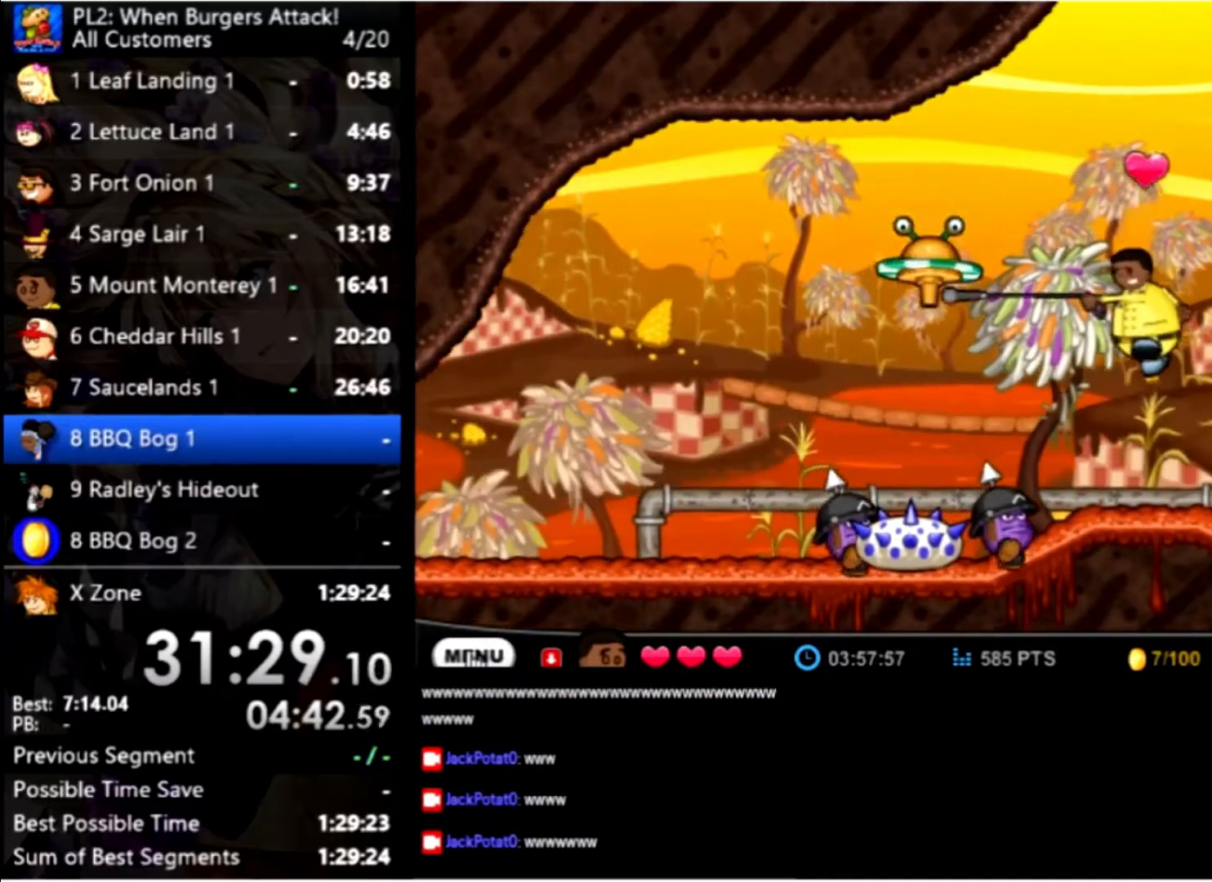
{"keys": [], "mouse": [], "events": [[100, "space", "up"]]}
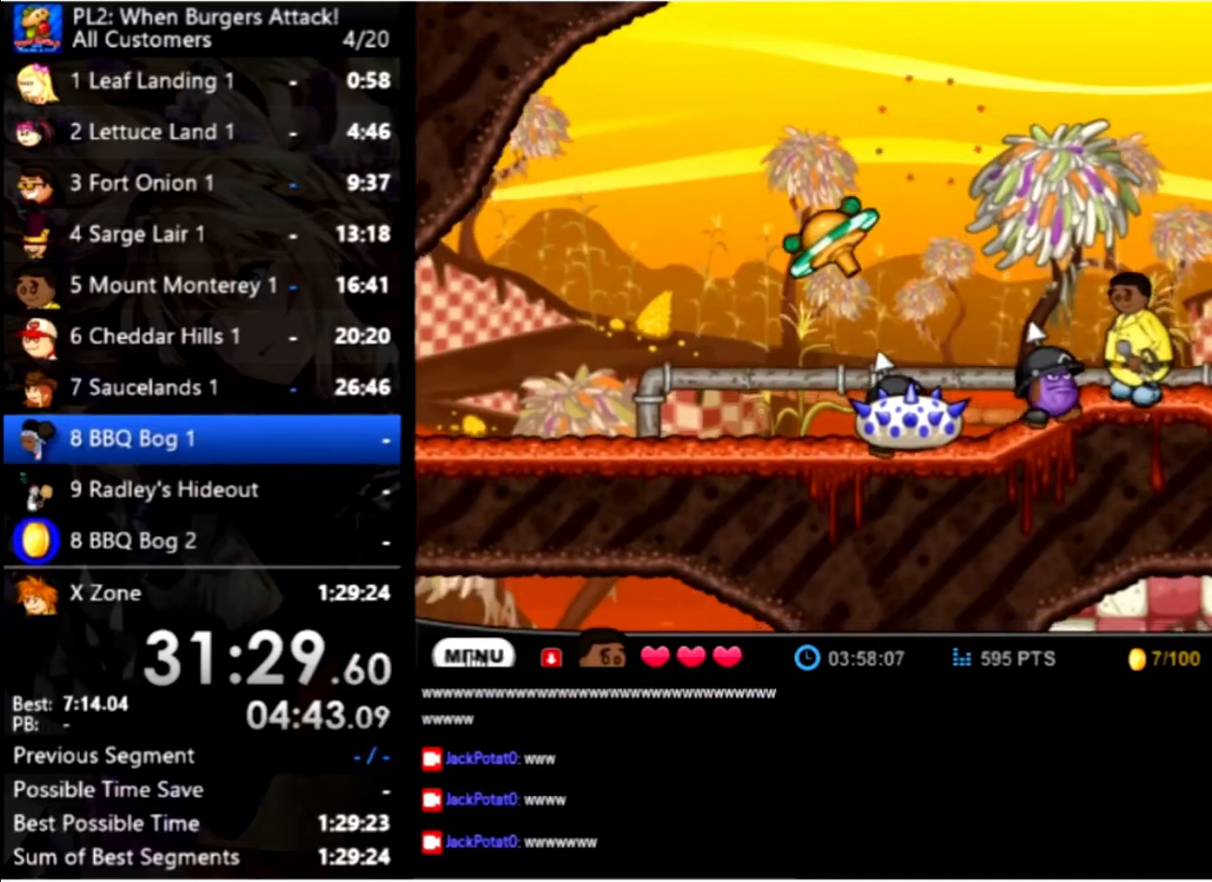
{"keys": ["left", "up"], "mouse": [], "events": [[100, "left", "down"], [100, "up", "down"]]}
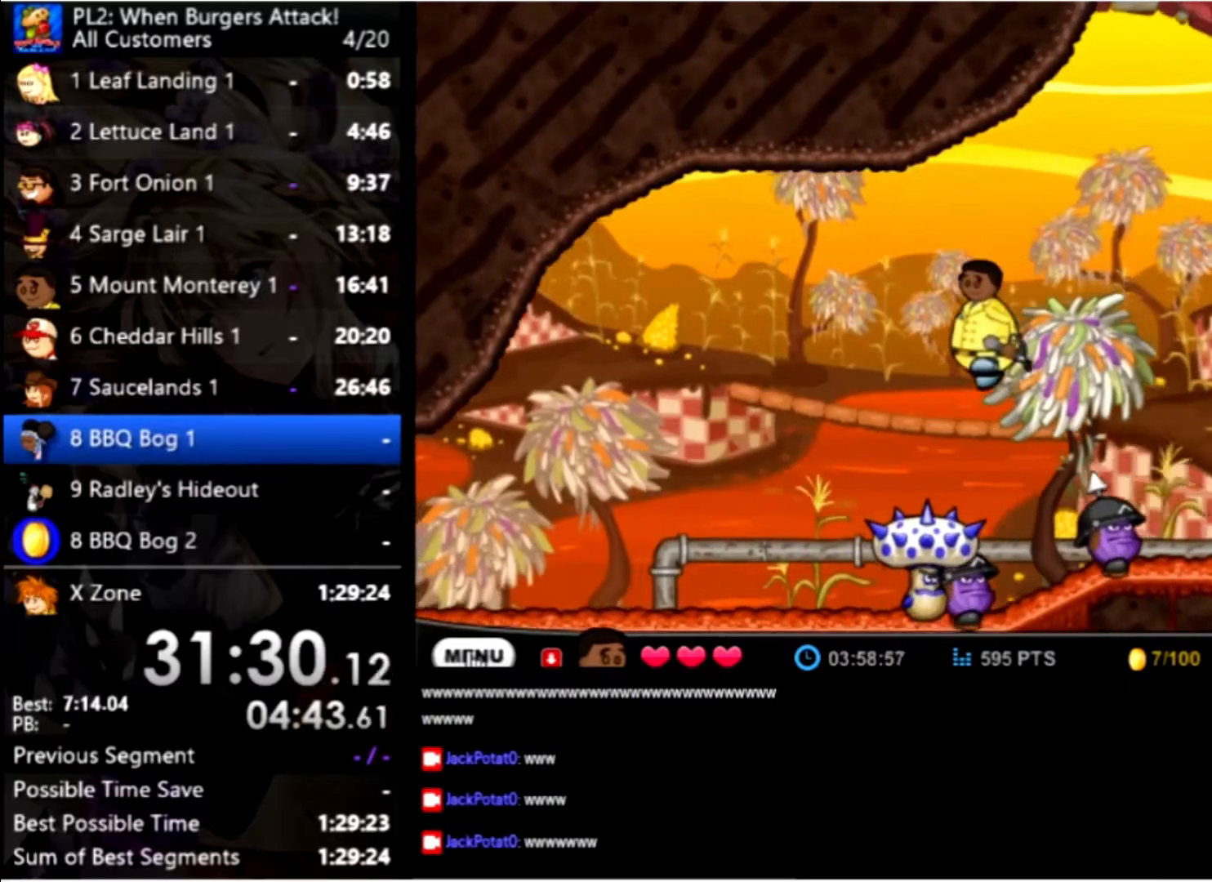
{"keys": ["left"], "mouse": [], "events": [[366, "up", "up"]]}
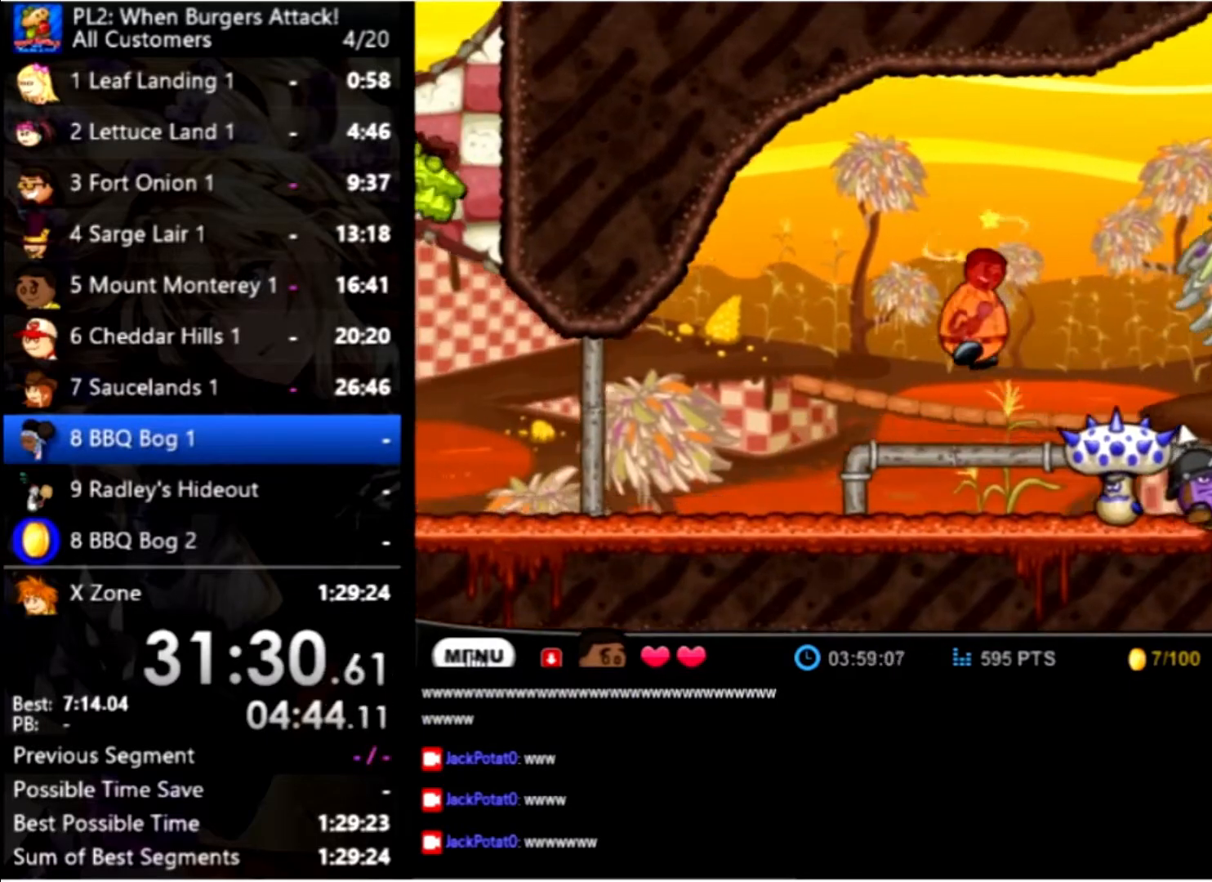
{"keys": ["left"], "mouse": [], "events": []}
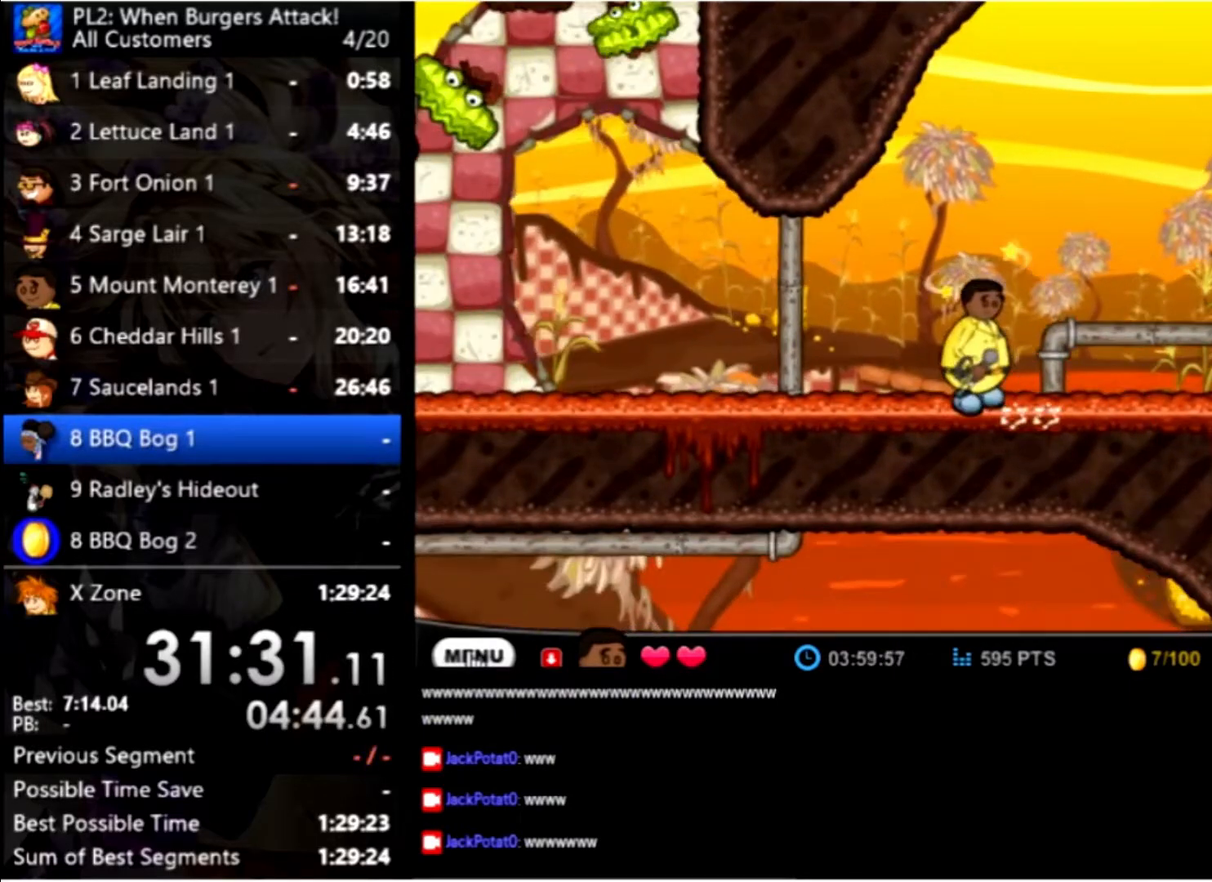
{"keys": ["left"], "mouse": [], "events": []}
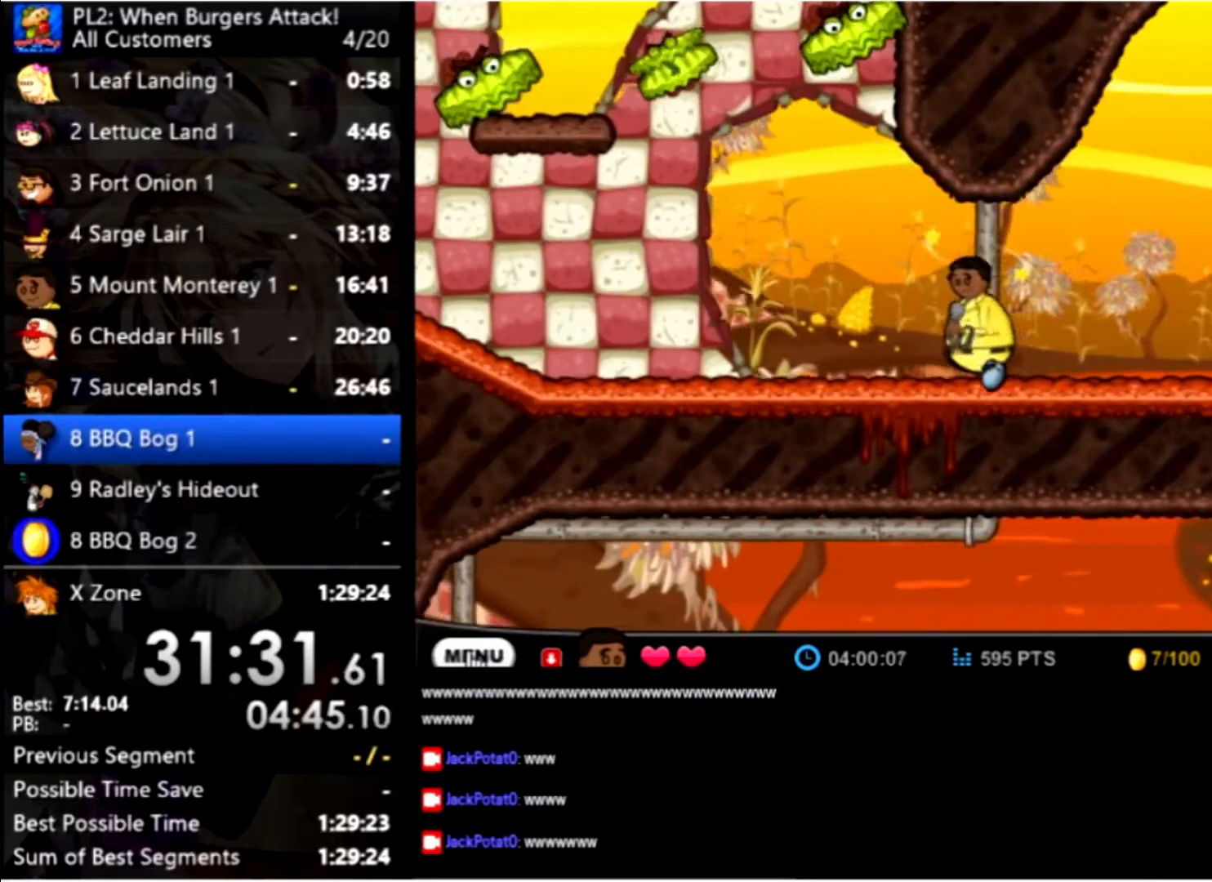
{"keys": ["left"], "mouse": [], "events": []}